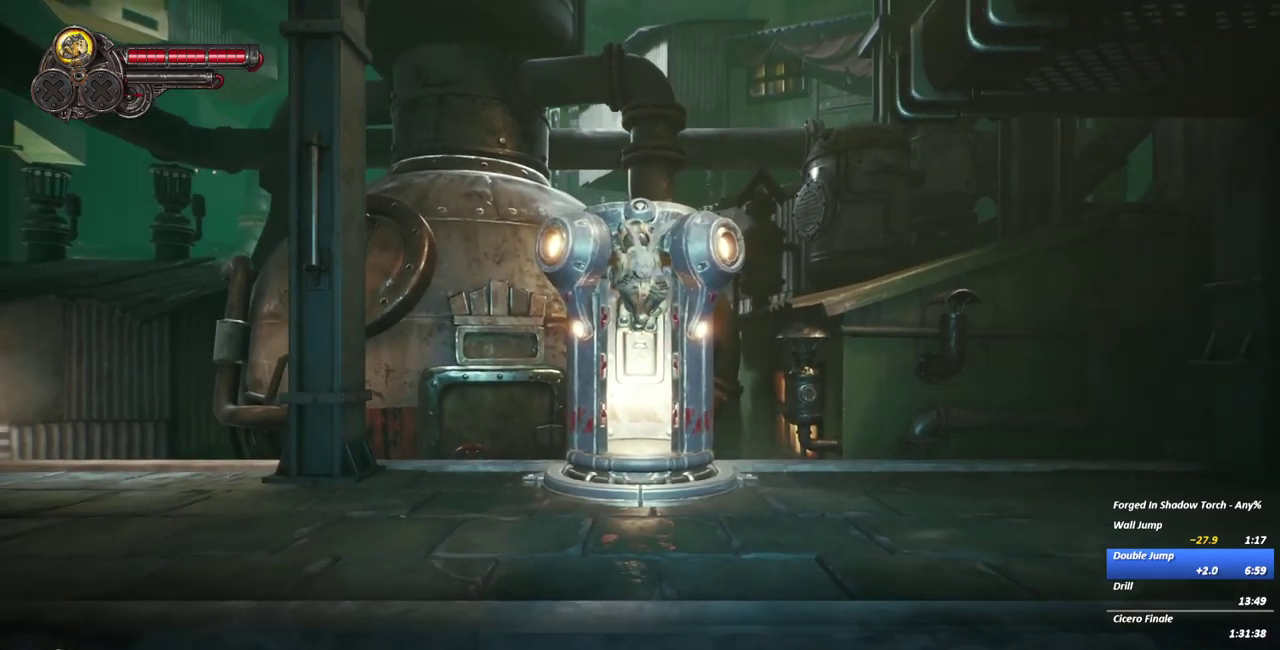
Gameplay with a controller (Xbox layout); each line is a JSON object with the inputs held at the frame after it. "events" lists button and stick changes between this image and that frame as [ms after this image, input, new state], when the widget could be followed in between. This overlay highlights the sticks when they move; stick clicks (L3 R3) are not distinguishable. Not read: DPAD_LEFT L1 L2 L3 R1 R2 R3 SELECT START Y.
{"buttons": [], "left_stick": "center", "right_stick": "center"}
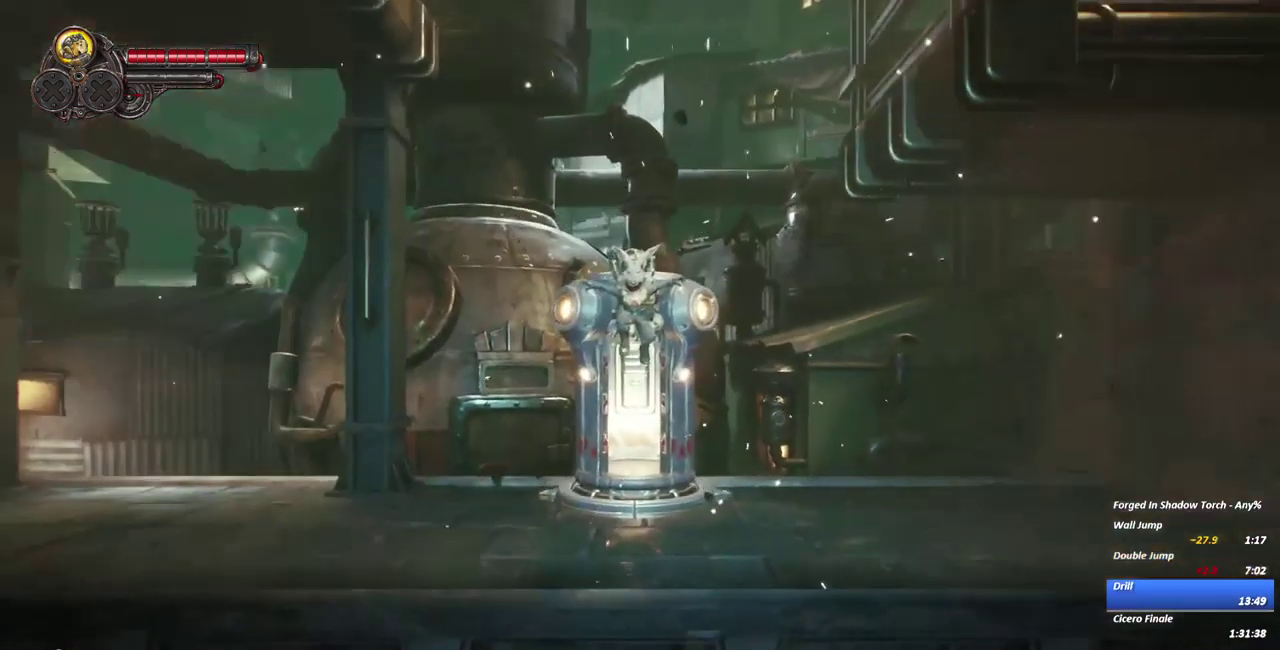
{"buttons": [], "left_stick": "center", "right_stick": "center"}
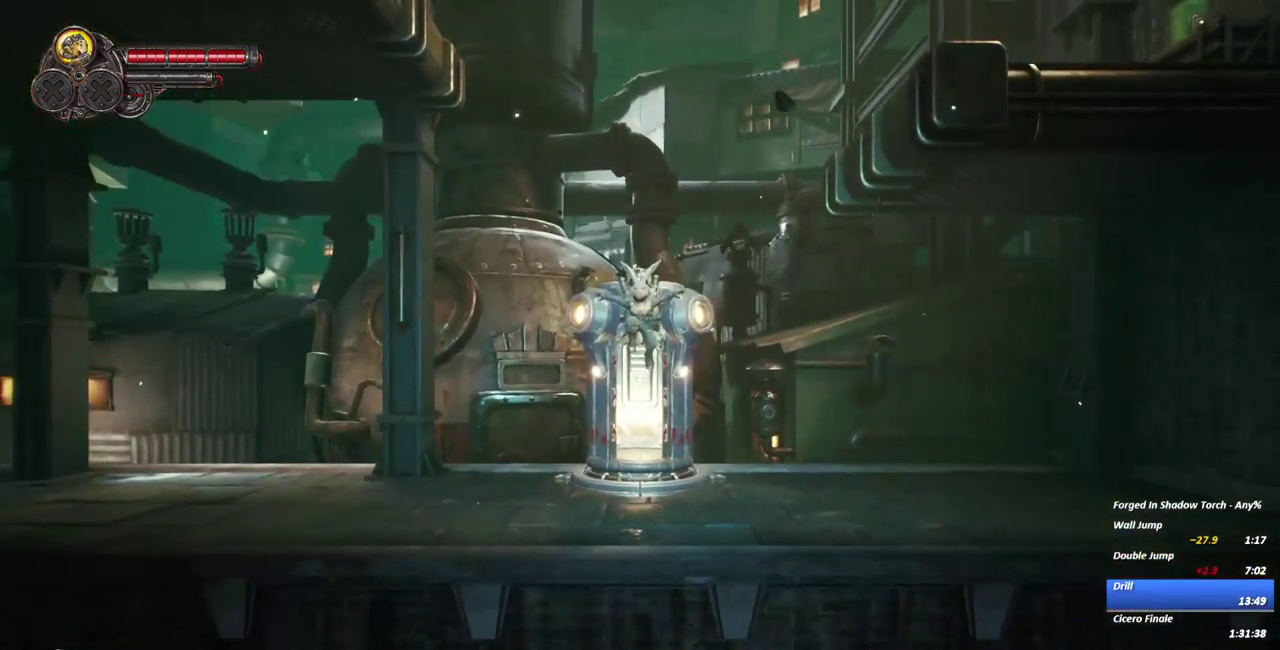
{"buttons": [], "left_stick": "center", "right_stick": "center", "events": []}
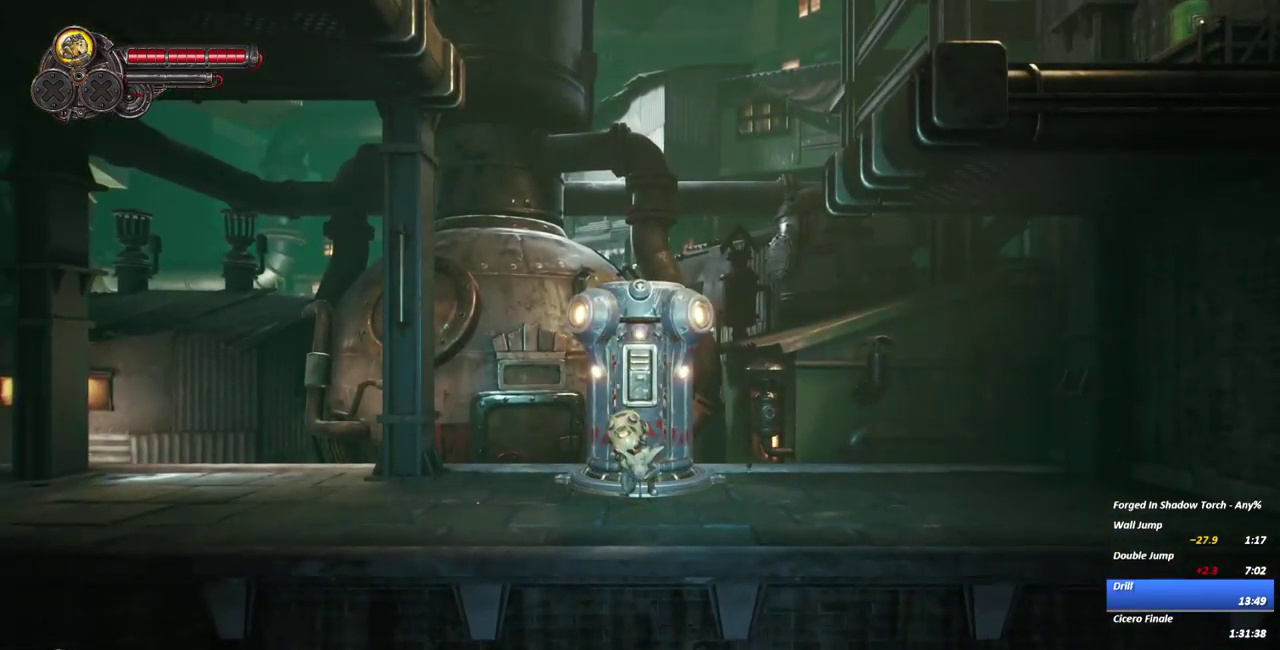
{"buttons": [], "left_stick": "center", "right_stick": "center", "events": []}
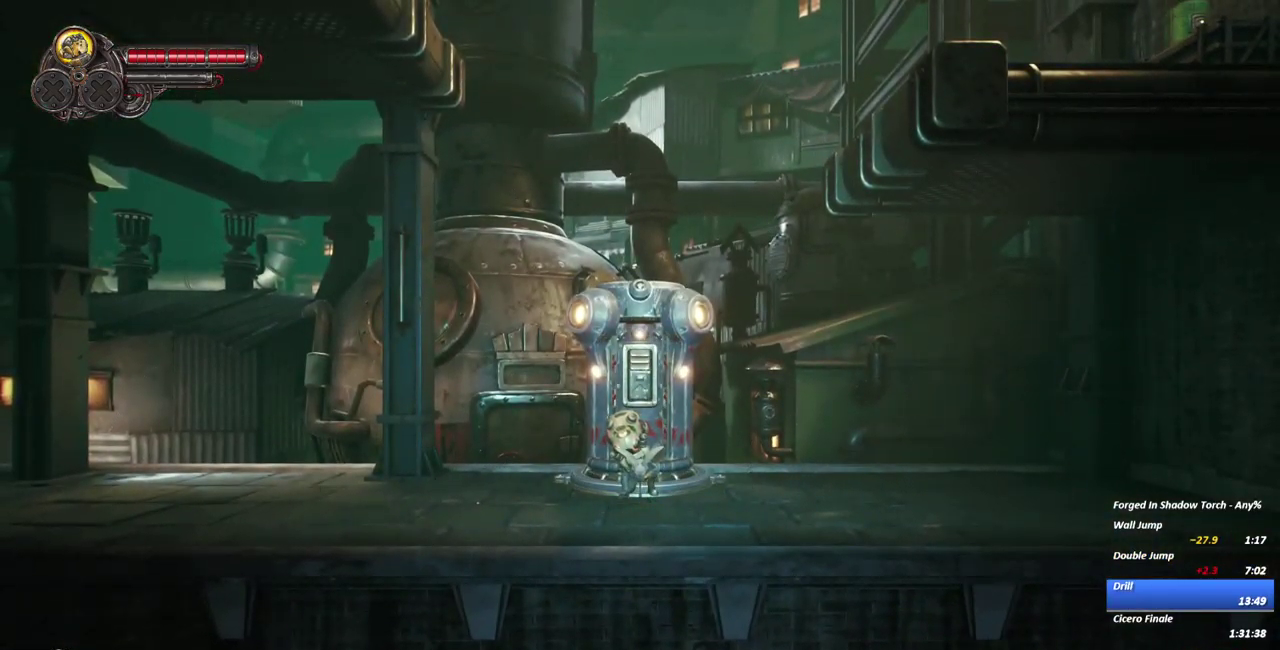
{"buttons": [], "left_stick": "center", "right_stick": "center", "events": []}
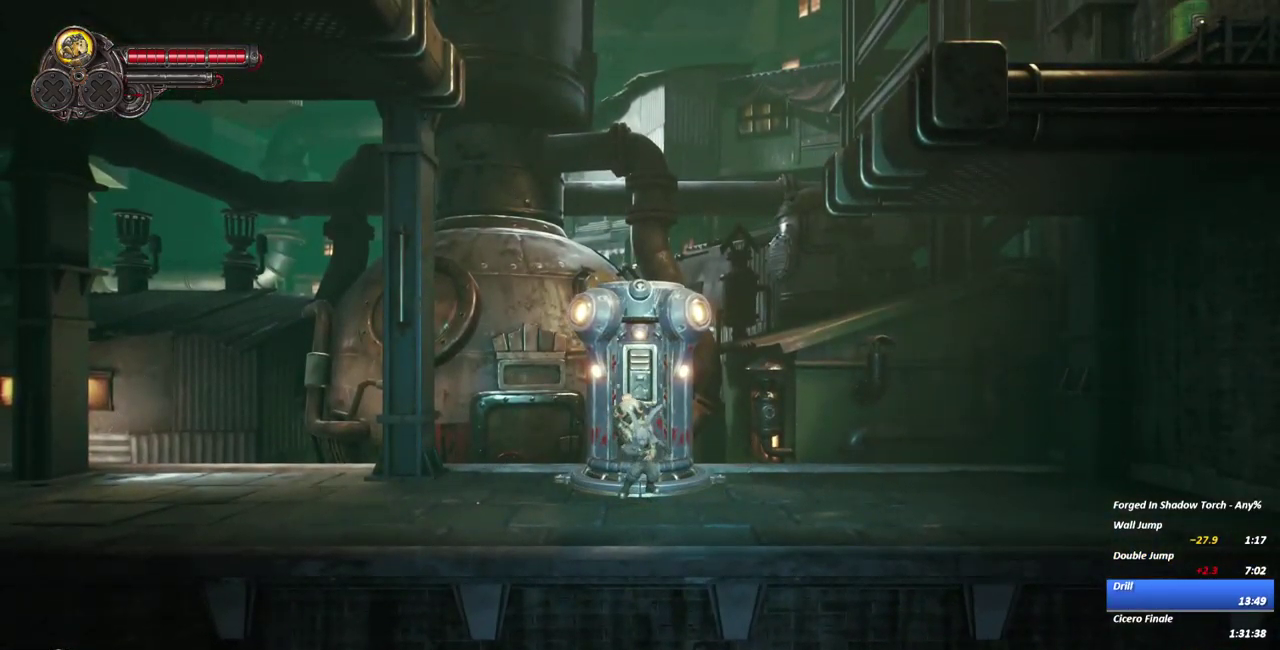
{"buttons": [], "left_stick": "center", "right_stick": "center", "events": []}
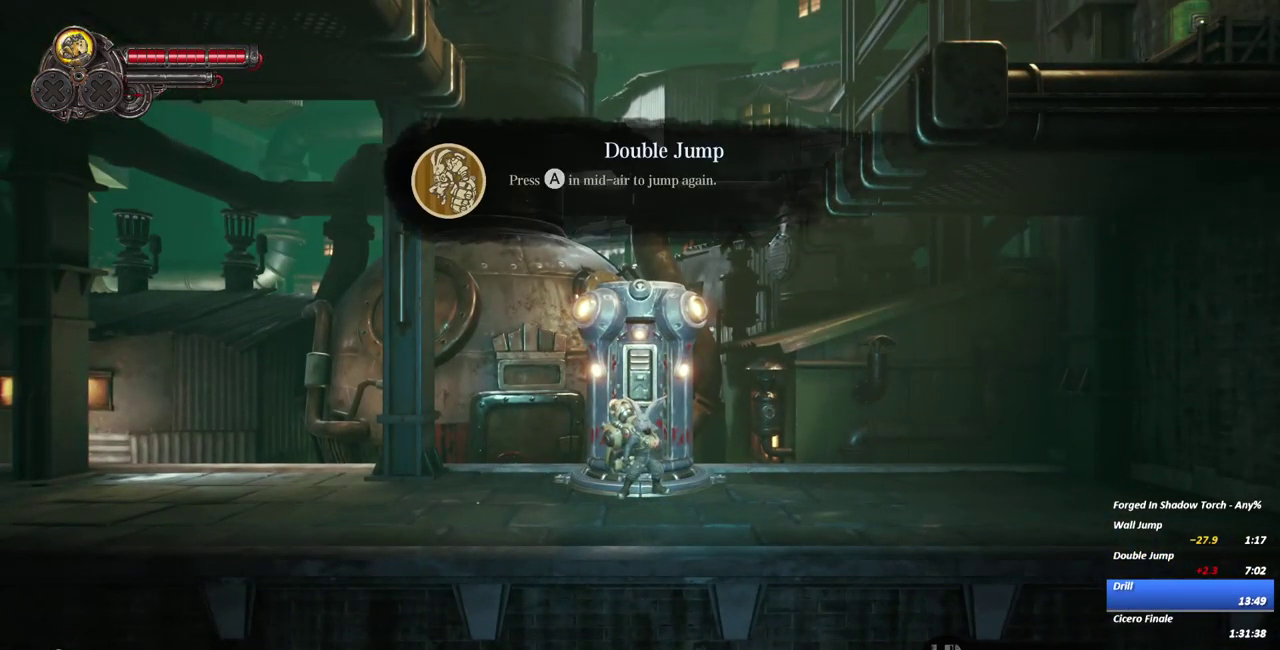
{"buttons": [], "left_stick": "center", "right_stick": "center", "events": [[17, "A", "down"], [250, "A", "up"]]}
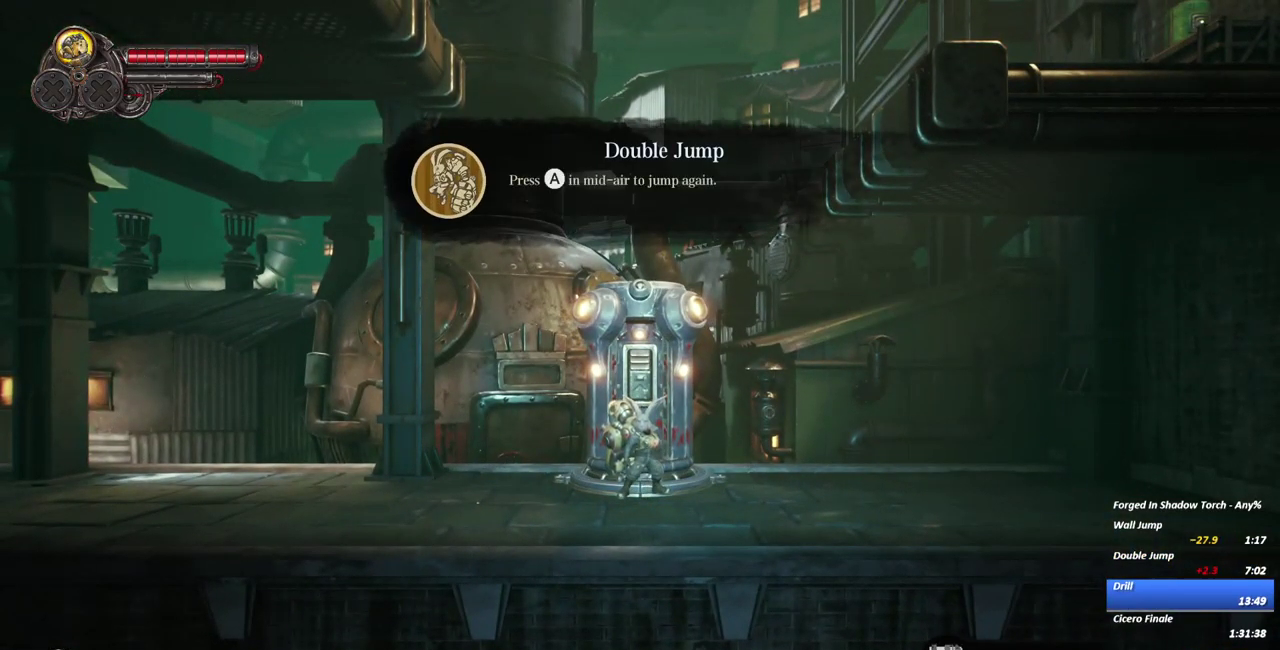
{"buttons": ["A"], "left_stick": "center", "right_stick": "center", "events": [[450, "A", "down"]]}
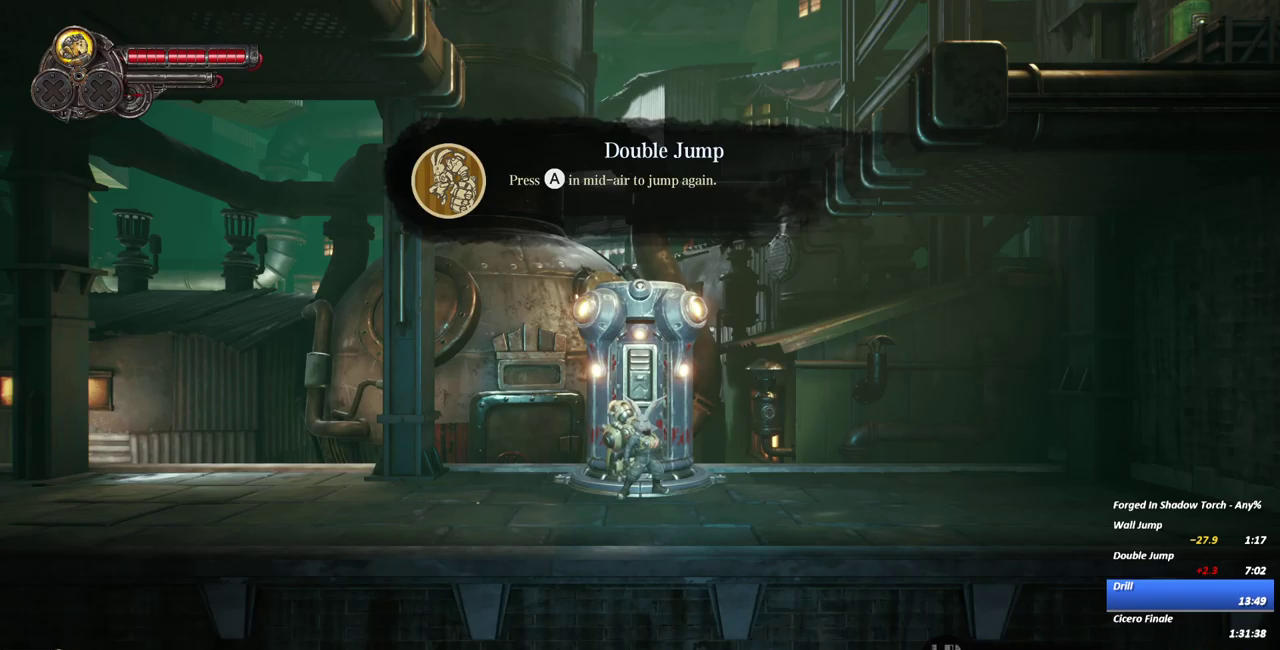
{"buttons": [], "left_stick": "center", "right_stick": "center", "events": [[100, "A", "up"]]}
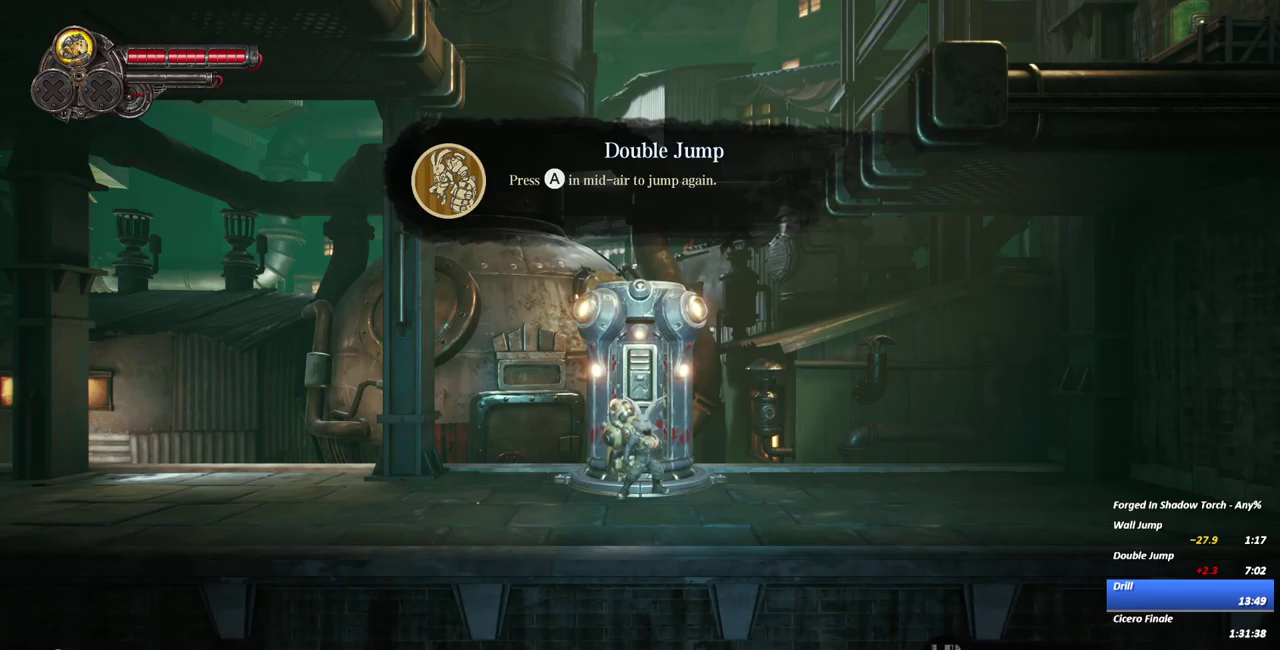
{"buttons": ["A"], "left_stick": "center", "right_stick": "center", "events": [[417, "A", "down"]]}
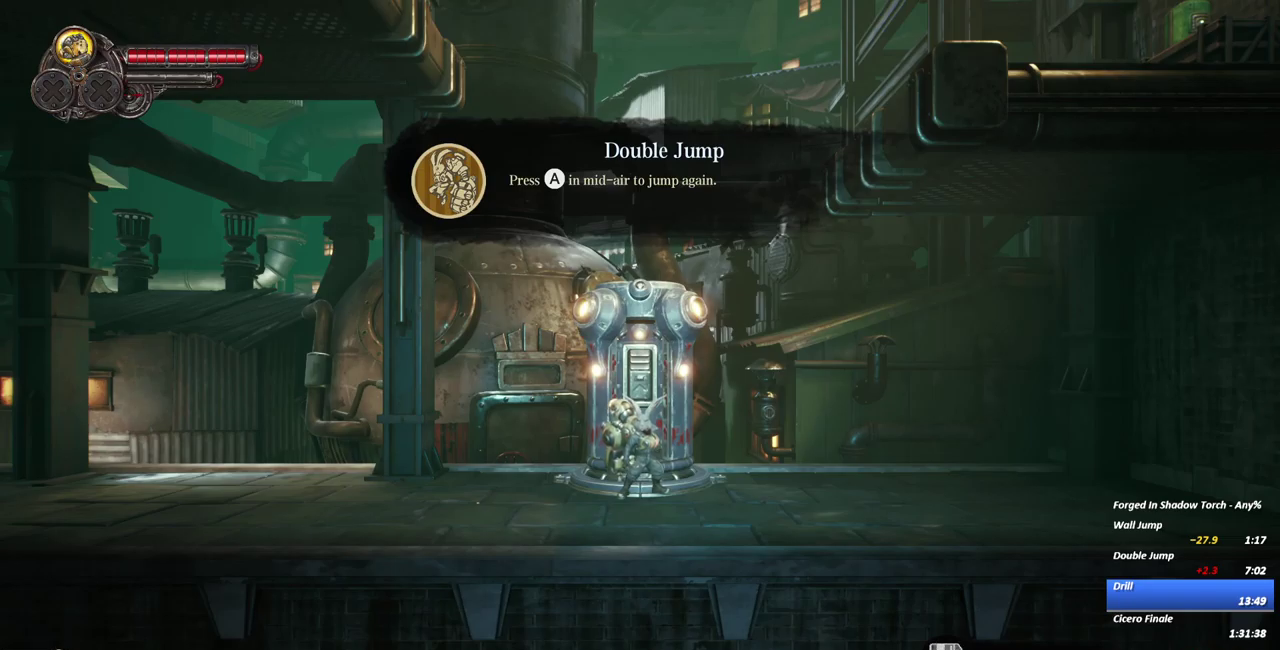
{"buttons": [], "left_stick": "center", "right_stick": "center", "events": [[150, "A", "up"], [234, "A", "down"], [467, "A", "up"]]}
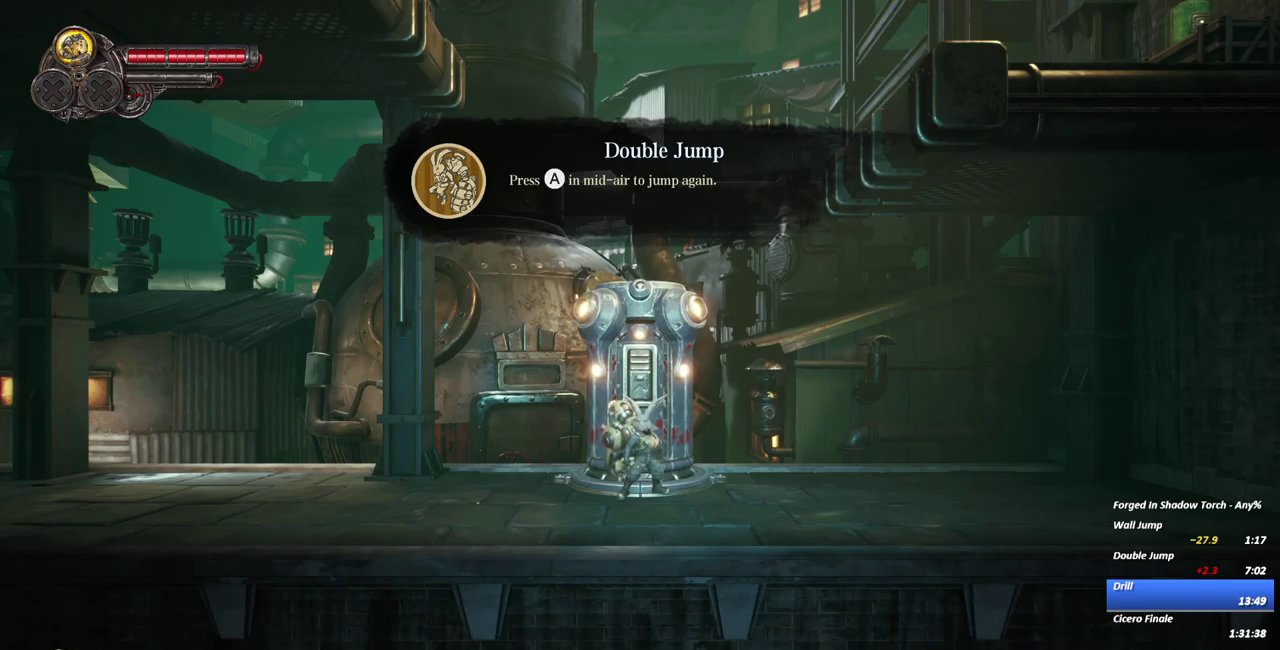
{"buttons": [], "left_stick": "center", "right_stick": "center", "events": [[100, "A", "down"], [334, "A", "up"]]}
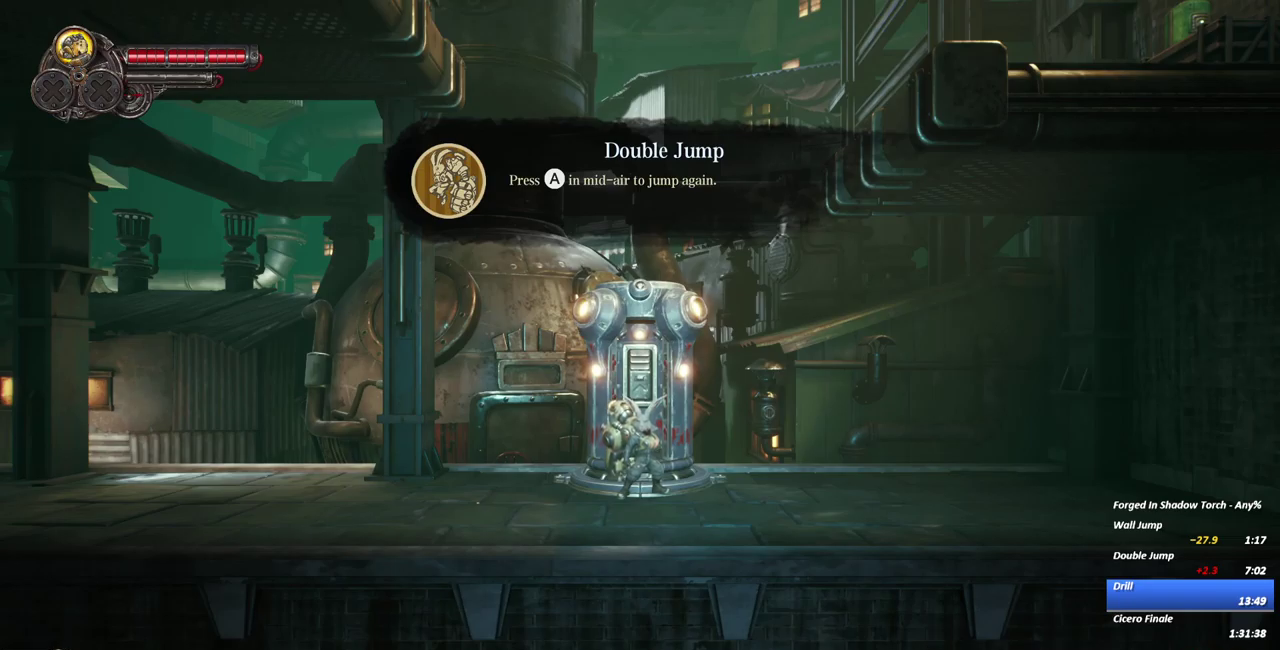
{"buttons": ["A"], "left_stick": "center", "right_stick": "center", "events": [[150, "A", "down"], [384, "A", "up"], [484, "A", "down"]]}
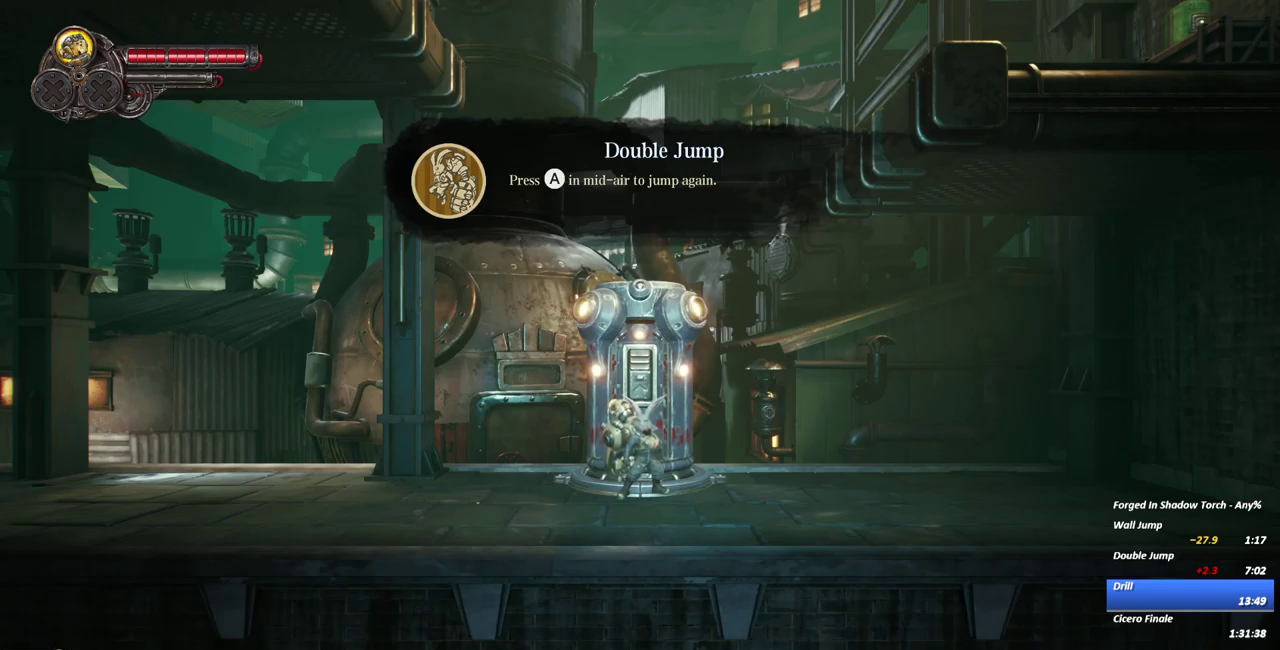
{"buttons": [], "left_stick": "center", "right_stick": "center", "events": [[184, "A", "up"], [284, "A", "down"], [450, "A", "up"]]}
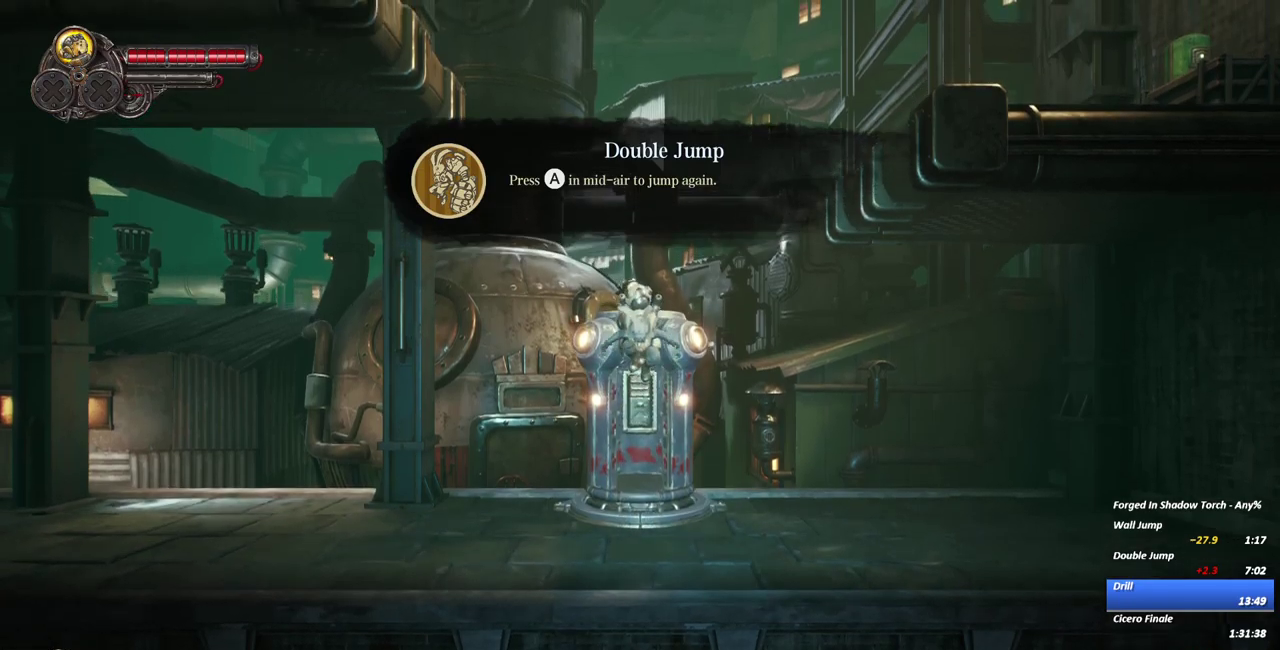
{"buttons": [], "left_stick": "center", "right_stick": "center"}
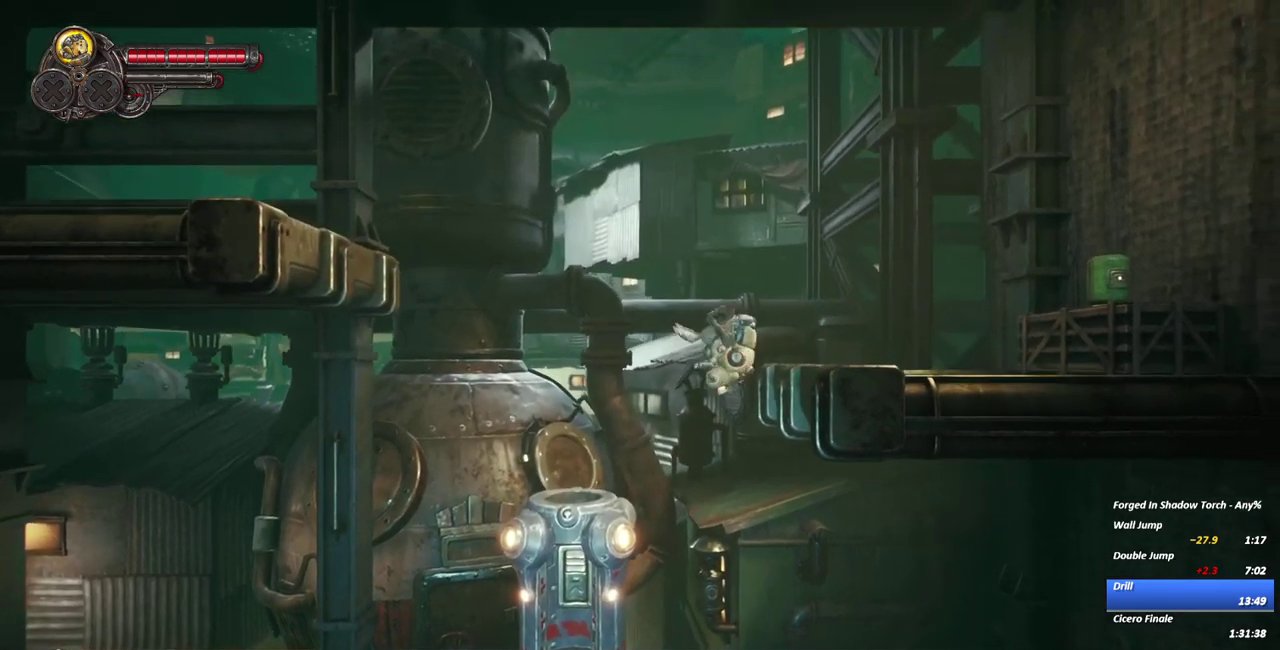
{"buttons": ["A"], "left_stick": "center", "right_stick": "center", "events": [[400, "A", "down"]]}